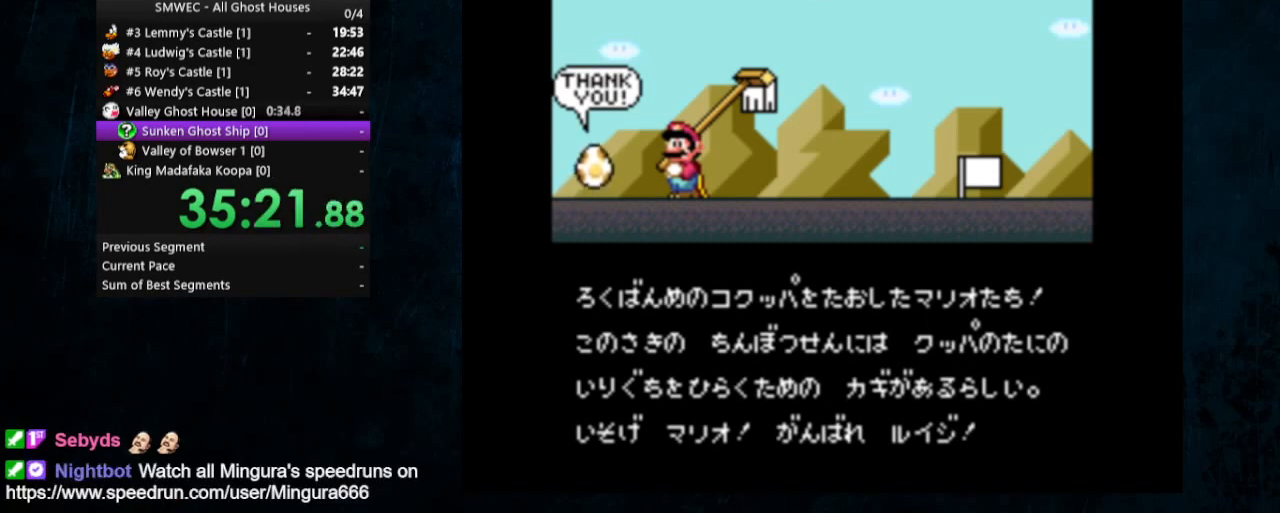
Gameplay with a controller (Nintendo layout); each line is a JSON object with the inputs held at the frame after it. "events" lists button and stick changes between this image and that frame as [ms after this image, input, new state], when the widget could be followed in between. Not read: L1 L3 R1 R3.
{"buttons": ["B"], "events": [[300, "B", "down"]]}
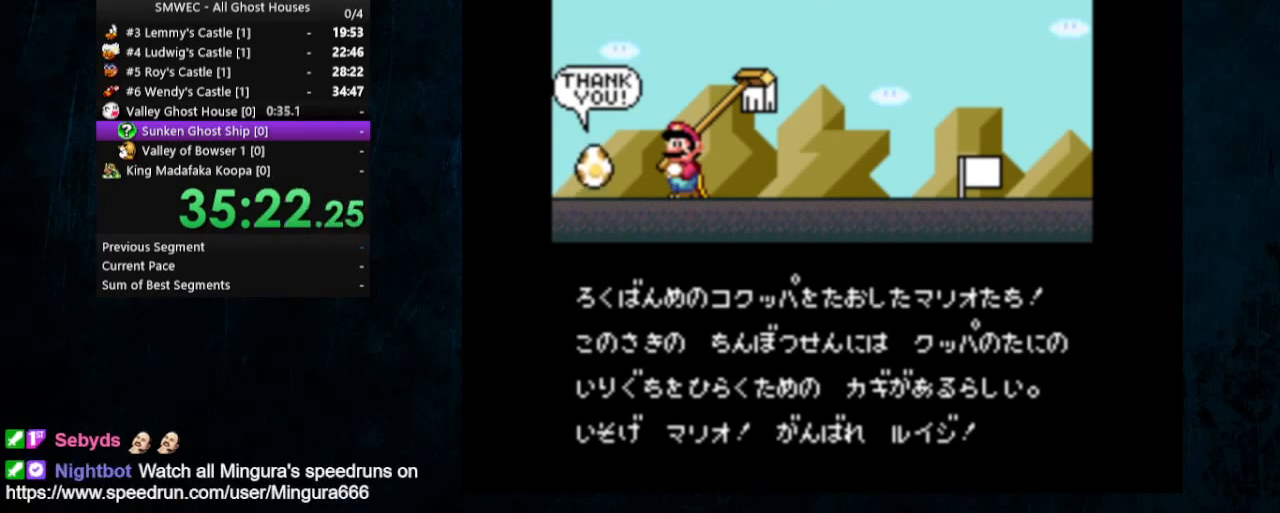
{"buttons": ["A"], "events": [[33, "A", "down"], [33, "B", "up"], [133, "A", "up"], [133, "B", "down"], [233, "A", "down"], [233, "B", "up"], [300, "A", "up"], [300, "B", "down"], [367, "A", "down"], [367, "B", "up"], [433, "A", "up"], [433, "B", "down"], [500, "A", "down"], [500, "B", "up"]]}
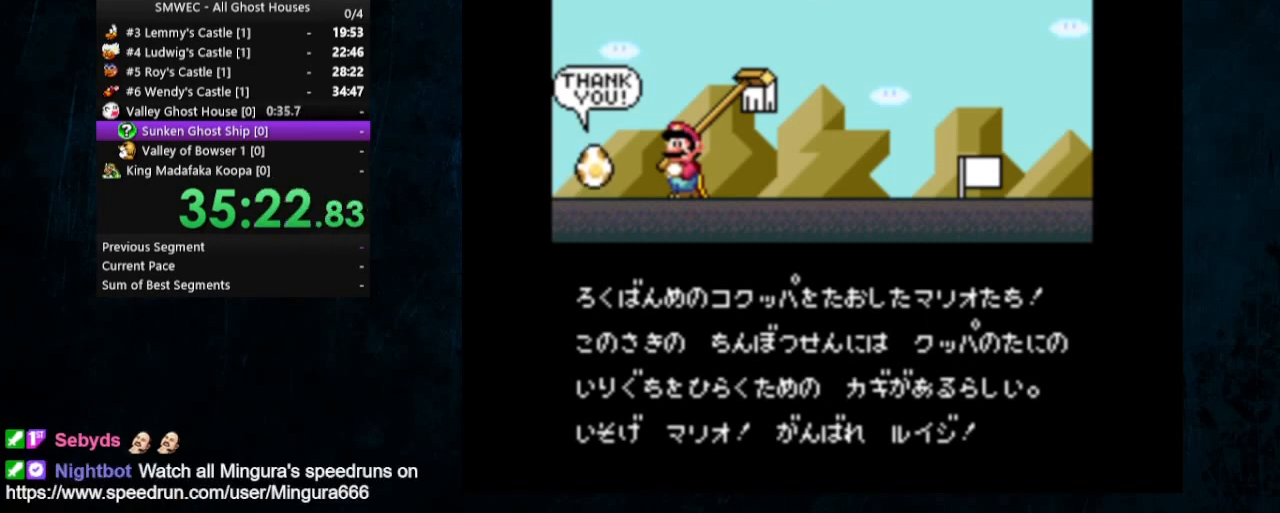
{"buttons": ["A"], "events": [[67, "A", "up"], [67, "B", "down"], [133, "A", "down"], [133, "B", "up"], [200, "A", "up"], [200, "B", "down"], [300, "A", "down"], [300, "B", "up"], [367, "B", "down"], [400, "A", "up"], [467, "A", "down"], [467, "B", "up"]]}
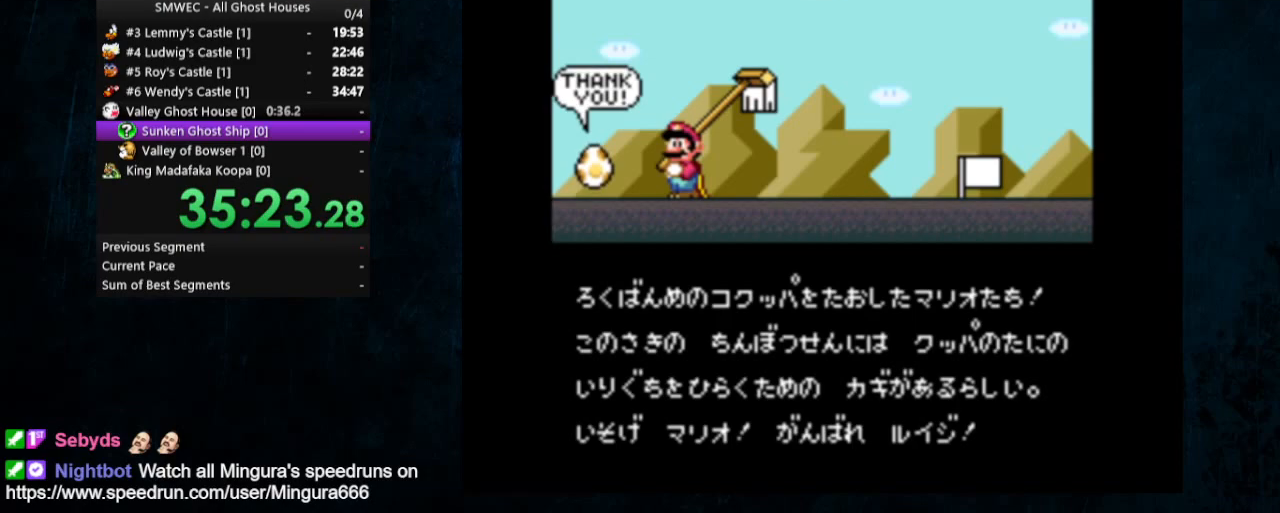
{"buttons": ["B"], "events": [[33, "B", "down"], [100, "B", "up"], [167, "B", "down"], [267, "B", "up"], [333, "A", "up"], [333, "B", "down"]]}
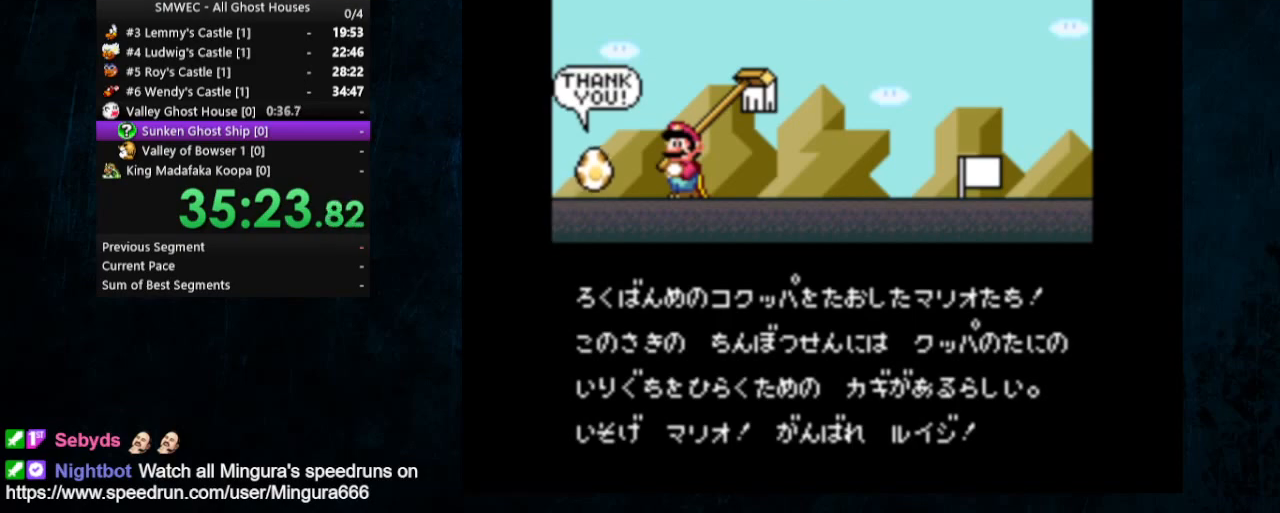
{"buttons": ["B"], "events": [[67, "A", "down"], [67, "B", "up"], [133, "B", "down"], [167, "A", "up"], [200, "B", "up"], [233, "A", "down"], [300, "A", "up"], [300, "B", "down"], [400, "A", "down"], [400, "B", "up"], [467, "A", "up"], [467, "B", "down"]]}
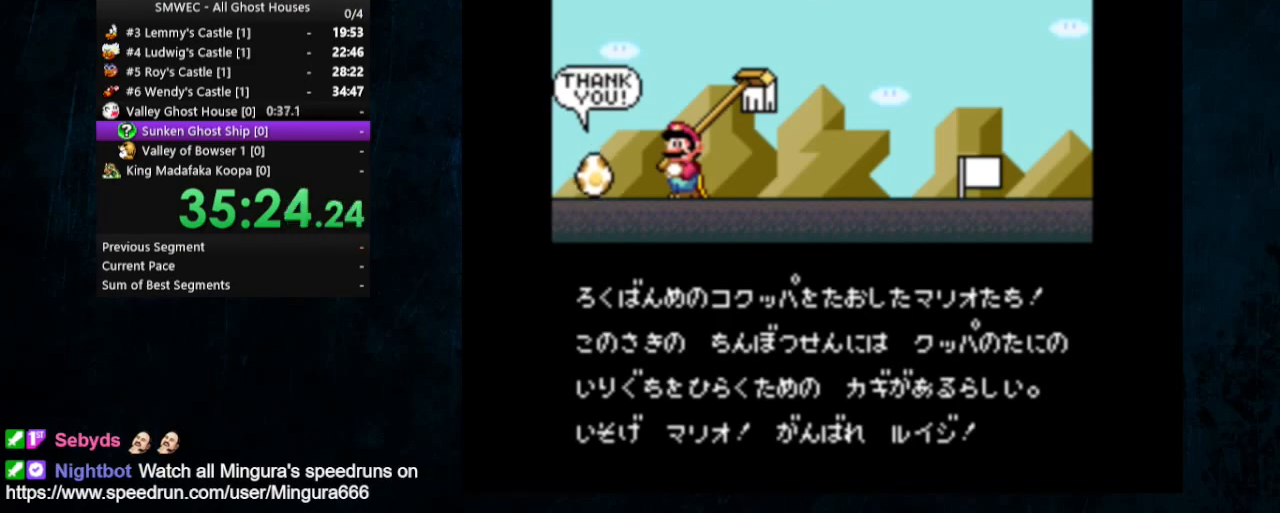
{"buttons": [], "events": [[33, "B", "up"], [100, "B", "down"], [133, "A", "down"], [133, "B", "up"], [233, "A", "up"], [233, "B", "down"], [300, "A", "down"], [300, "B", "up"], [500, "A", "up"]]}
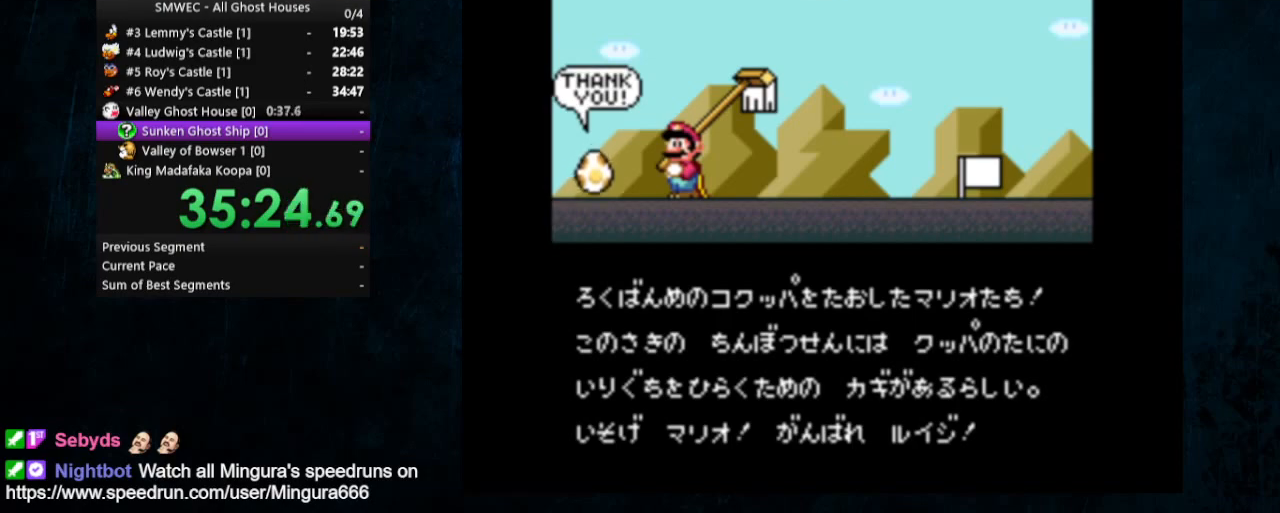
{"buttons": [], "events": [[33, "B", "down"], [67, "A", "down"], [100, "B", "up"], [267, "A", "up"], [333, "A", "down"], [400, "A", "up"], [467, "B", "down"], [500, "B", "up"]]}
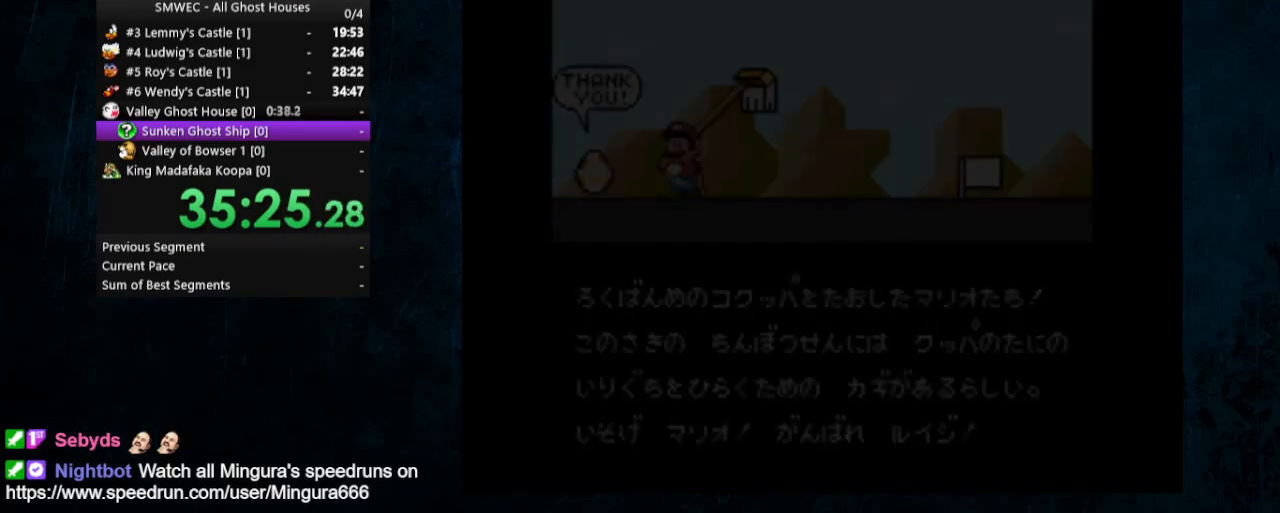
{"buttons": ["A"], "events": [[67, "A", "down"], [100, "B", "down"], [167, "B", "up"], [267, "B", "down"], [300, "B", "up"], [400, "B", "down"], [500, "B", "up"]]}
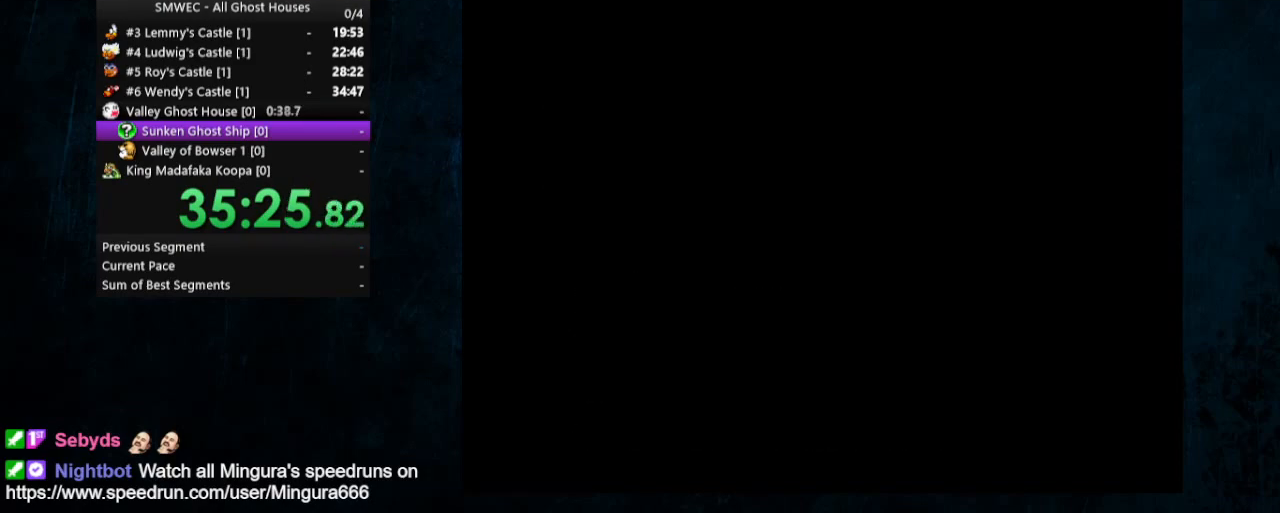
{"buttons": ["A", "B"], "events": [[33, "B", "down"], [133, "B", "up"], [200, "B", "down"], [267, "B", "up"], [333, "B", "down"], [400, "B", "up"], [467, "B", "down"]]}
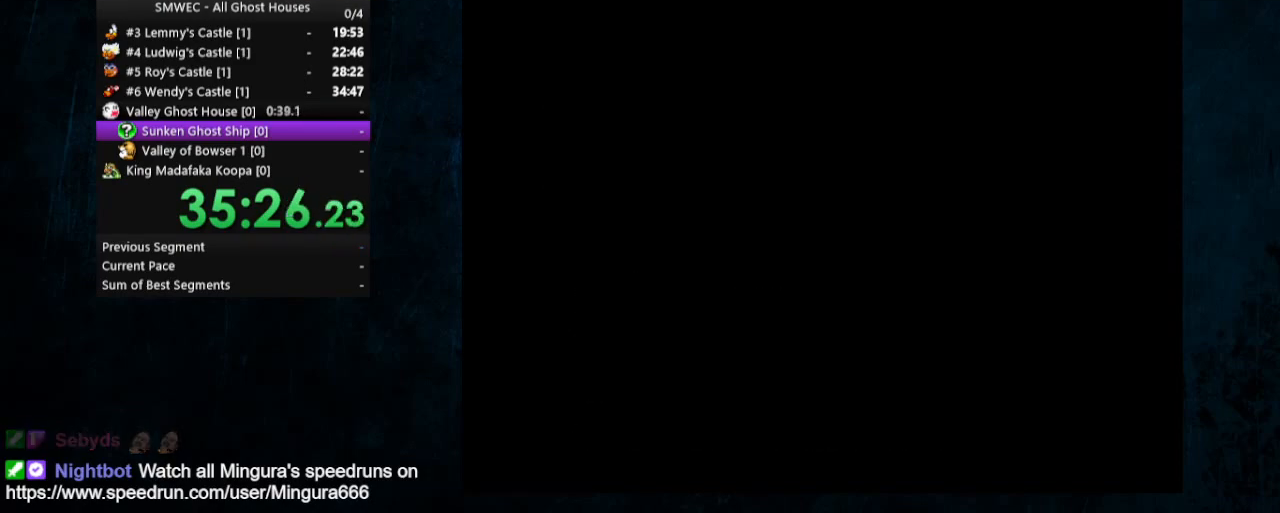
{"buttons": ["A"], "events": [[33, "B", "up"], [100, "B", "down"], [200, "B", "up"], [267, "B", "down"], [333, "B", "up"], [400, "B", "down"], [433, "A", "up"], [433, "B", "up"], [500, "A", "down"]]}
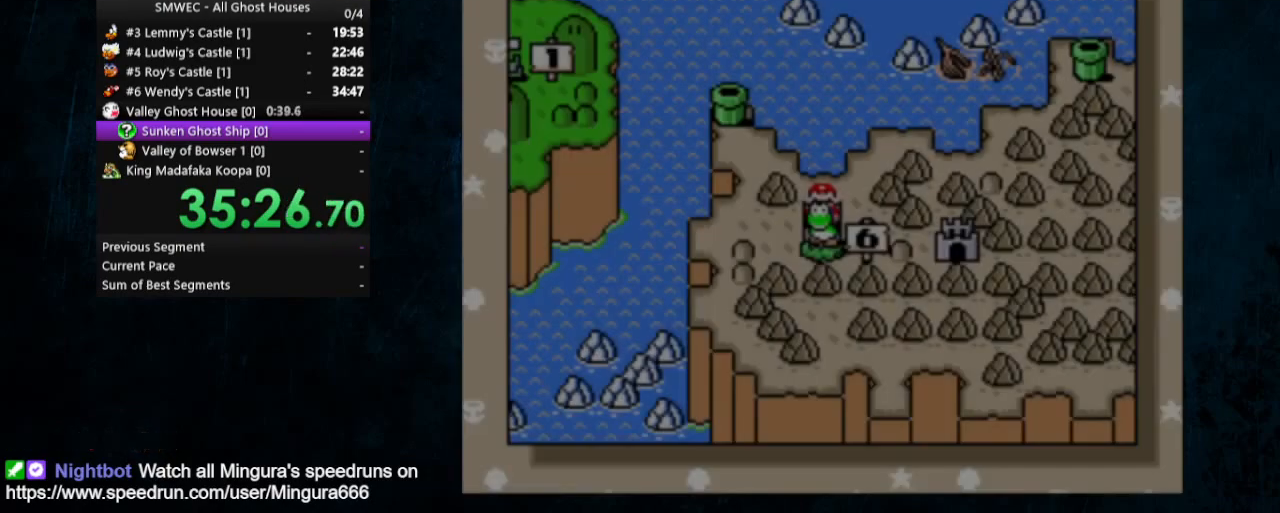
{"buttons": ["A"], "events": [[33, "B", "down"], [100, "A", "up"], [100, "B", "up"], [500, "A", "down"]]}
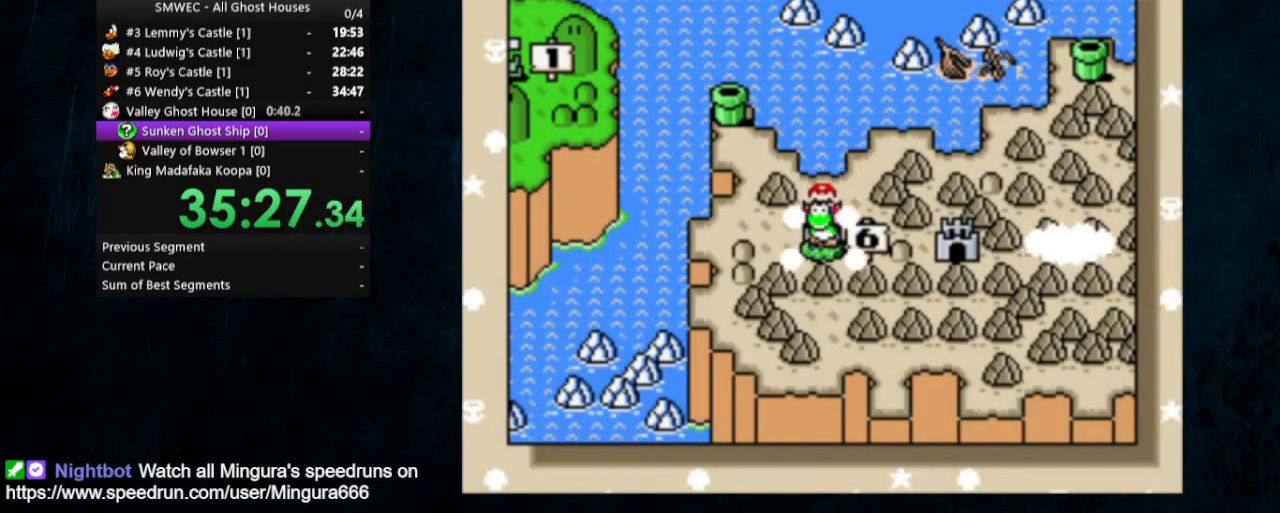
{"buttons": ["A"], "events": [[33, "B", "down"], [67, "A", "up"], [100, "B", "up"], [167, "A", "down"], [200, "B", "down"], [233, "A", "up"], [267, "B", "up"], [333, "A", "down"], [367, "A", "up"], [367, "B", "down"], [433, "B", "up"], [500, "A", "down"]]}
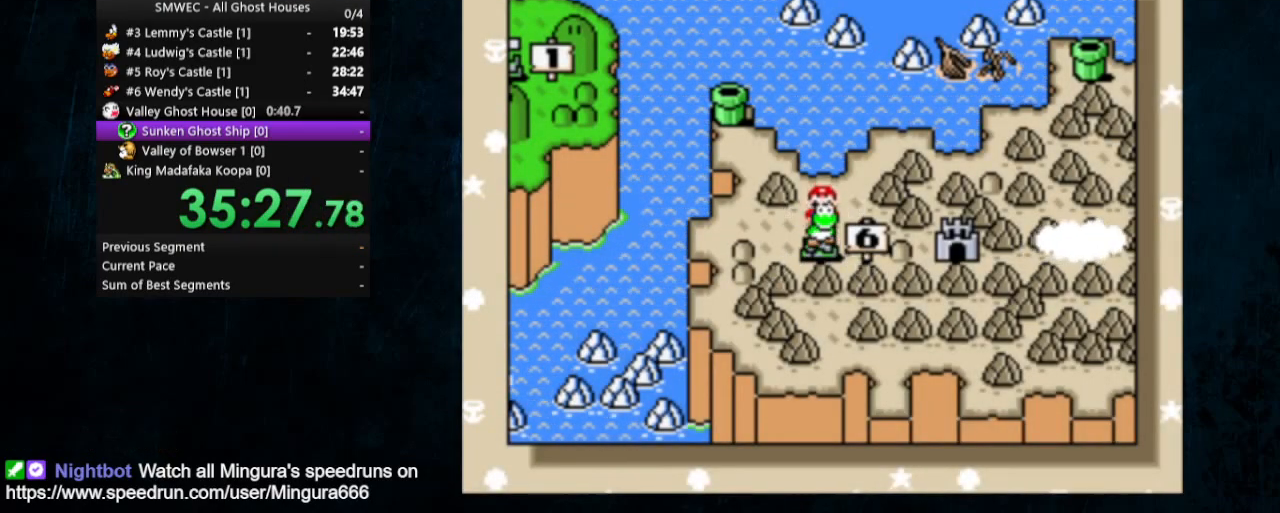
{"buttons": ["A", "B"], "events": [[67, "A", "up"], [167, "A", "down"], [167, "B", "down"], [233, "A", "up"], [233, "B", "up"], [333, "A", "down"], [333, "B", "down"], [400, "A", "up"], [400, "B", "up"], [467, "A", "down"], [467, "B", "down"]]}
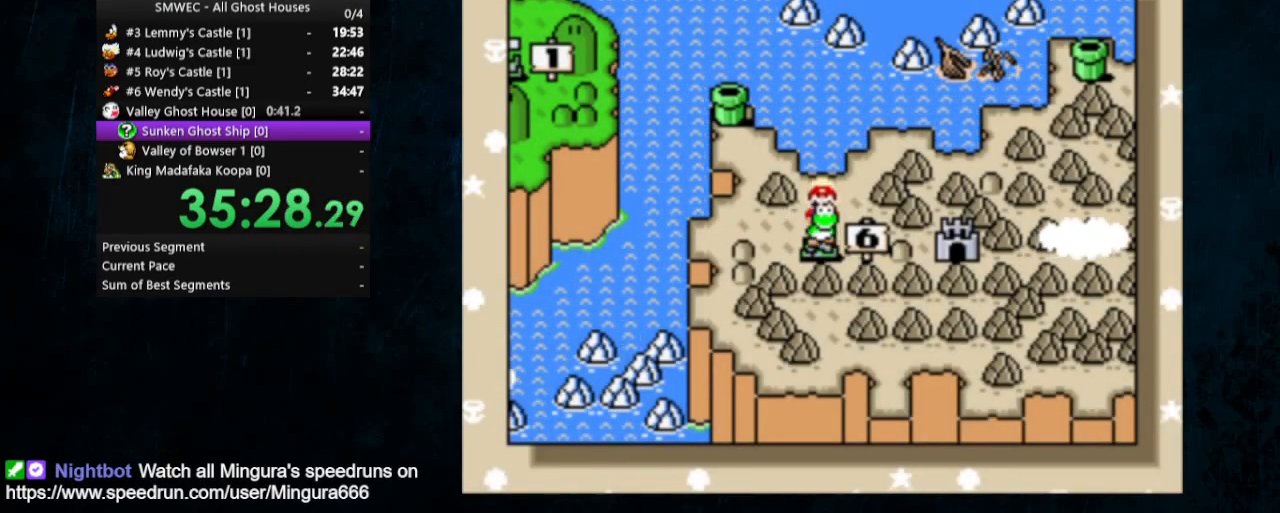
{"buttons": ["A"], "events": [[33, "A", "up"], [33, "B", "up"], [67, "A", "down"], [167, "A", "up"], [233, "B", "down"], [333, "B", "up"], [367, "A", "down"], [400, "A", "up"], [400, "B", "down"], [467, "A", "down"], [467, "B", "up"]]}
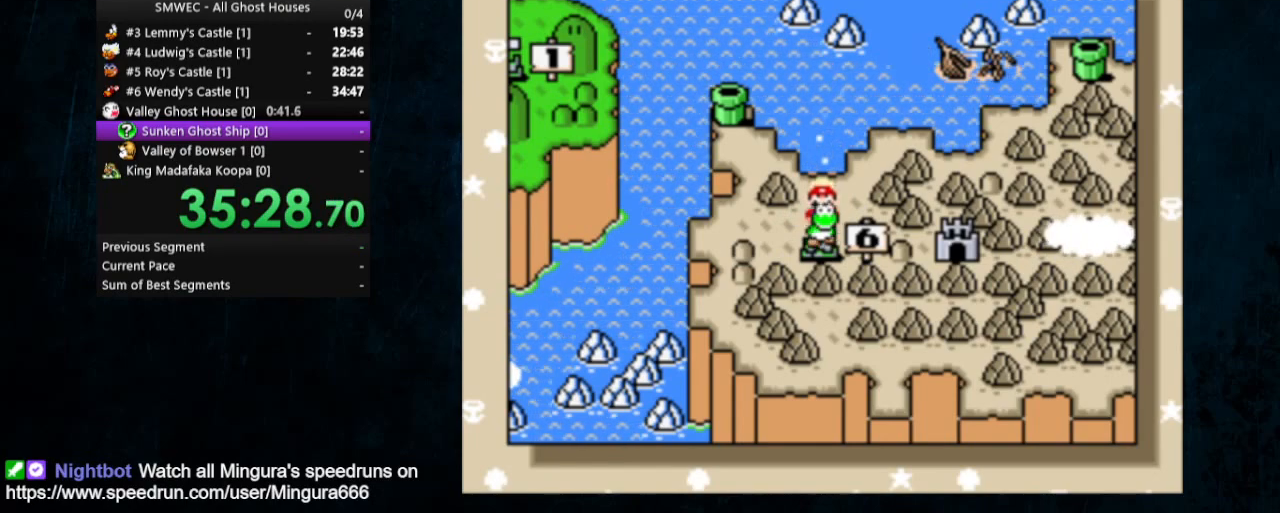
{"buttons": ["B"], "events": [[33, "A", "up"], [33, "B", "down"], [133, "A", "down"], [200, "A", "up"], [267, "A", "down"], [267, "B", "up"], [333, "A", "up"], [333, "B", "down"], [400, "A", "down"], [400, "B", "up"], [467, "A", "up"], [467, "B", "down"]]}
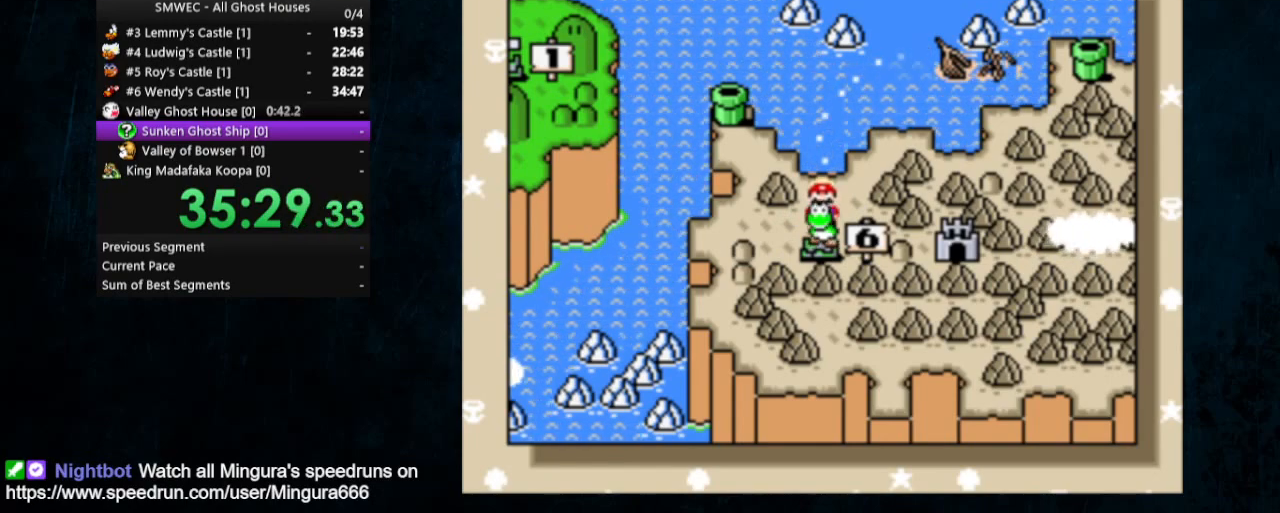
{"buttons": ["A"], "events": [[33, "A", "down"], [33, "B", "up"], [133, "A", "up"], [133, "B", "down"], [200, "A", "down"], [200, "B", "up"], [267, "A", "up"], [267, "B", "down"], [333, "B", "up"], [367, "A", "down"], [433, "A", "up"], [467, "A", "down"]]}